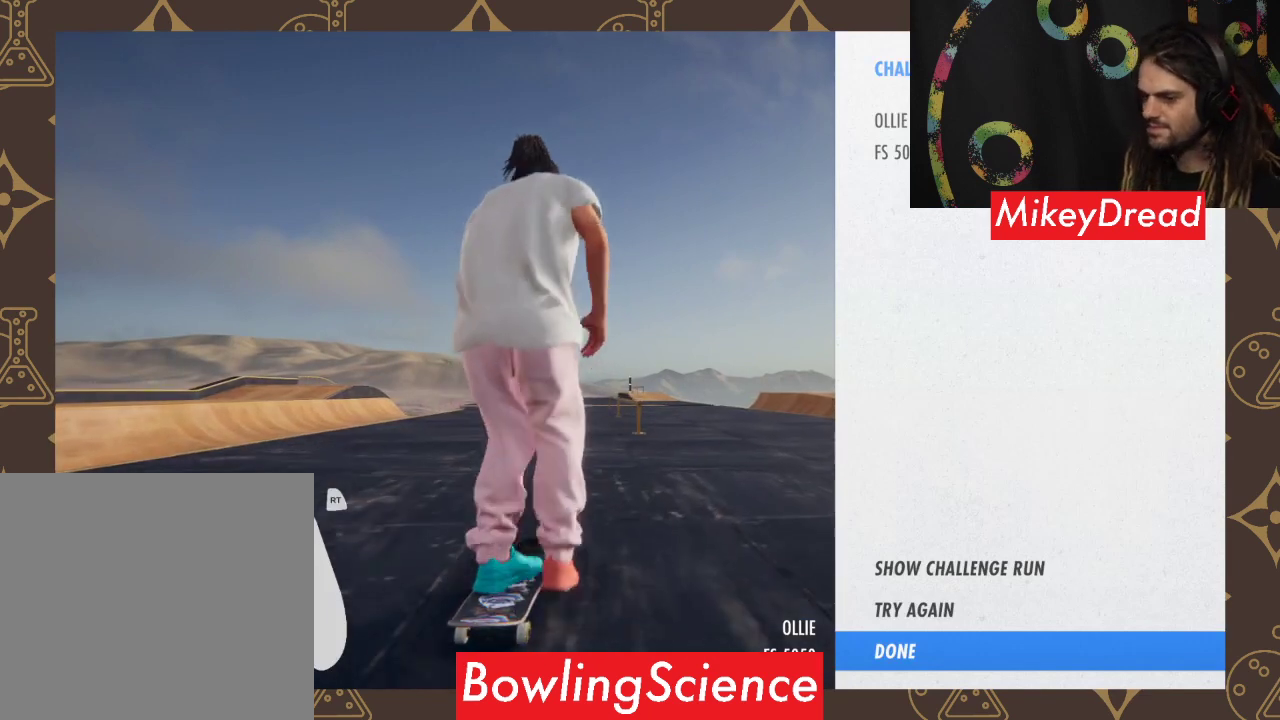
Gameplay with a controller (Xbox layout); each line is a JSON object with the inputs held at the frame after it. "events" lists button and stick changes between this image and that frame as [ms after this image, input, new state], when the widget could be followed in between.
{"buttons": [], "left_stick": "center", "right_stick": "center", "events": [[333, "A", "down"], [367, "A", "up"]]}
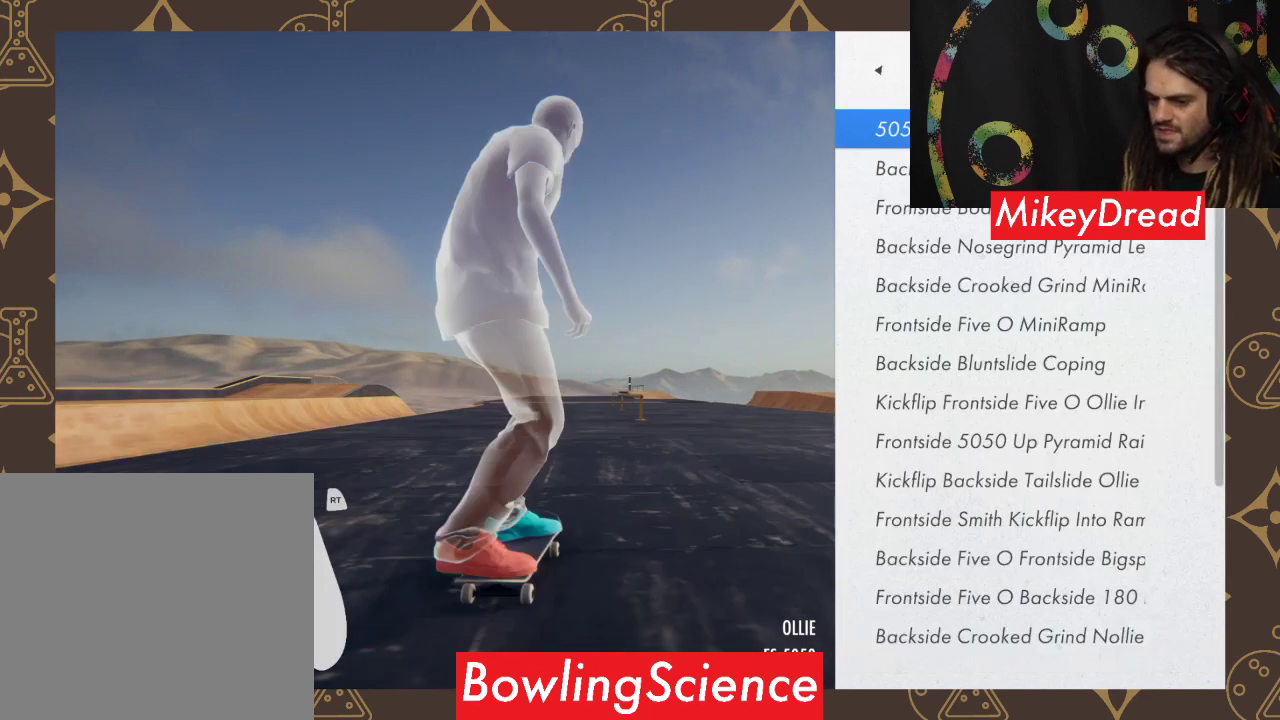
{"buttons": [], "left_stick": "center", "right_stick": "center", "events": []}
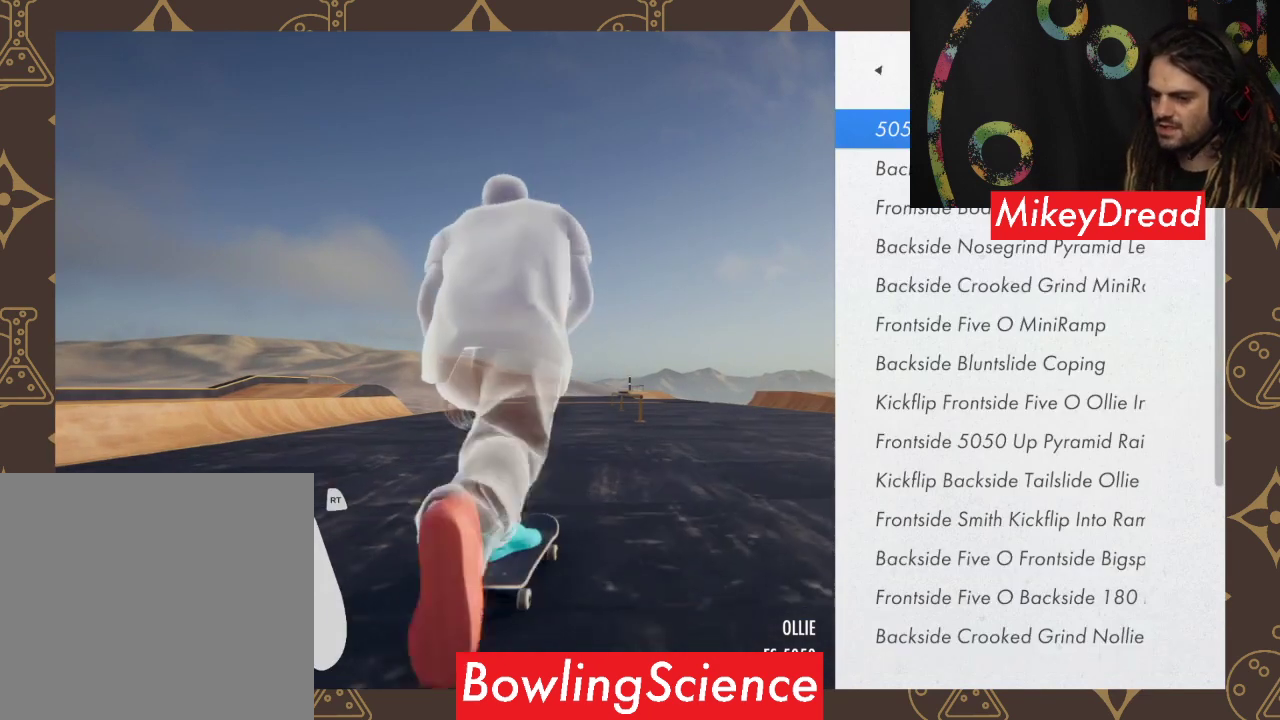
{"buttons": [], "left_stick": "center", "right_stick": "center", "events": []}
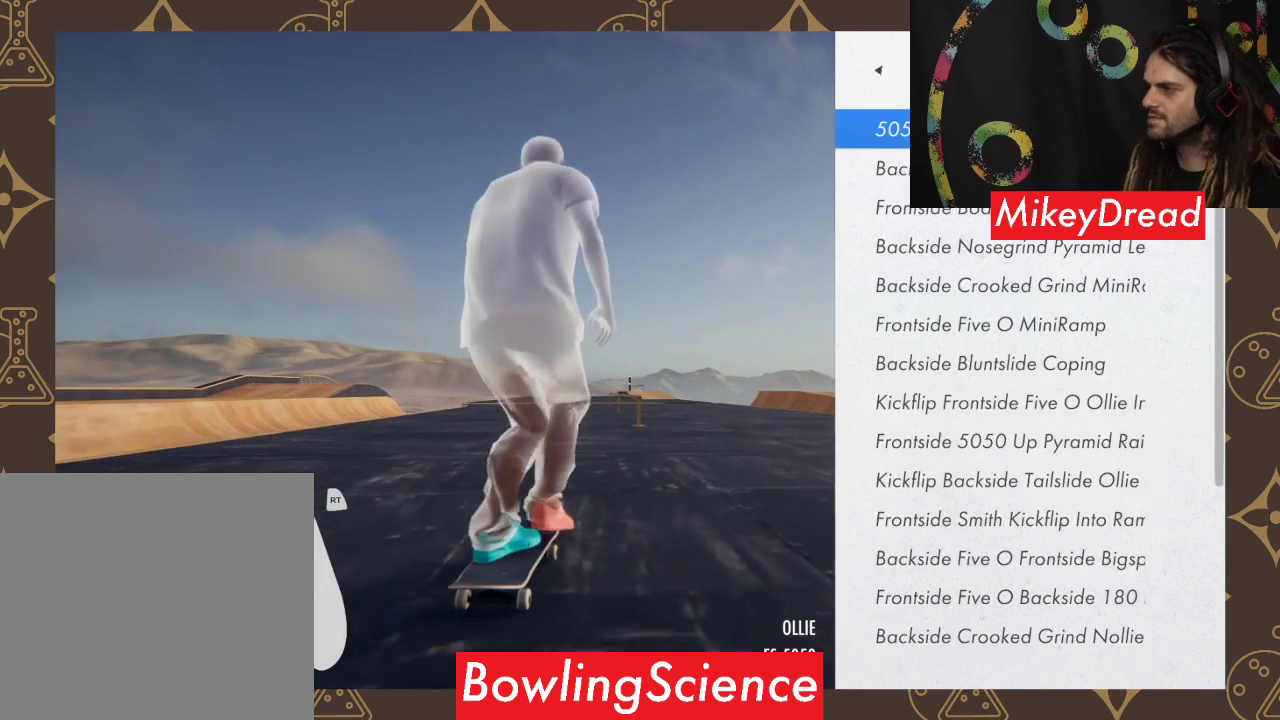
{"buttons": [], "left_stick": "center", "right_stick": "center", "events": [[300, "DPAD_DOWN", "down"], [433, "DPAD_DOWN", "up"]]}
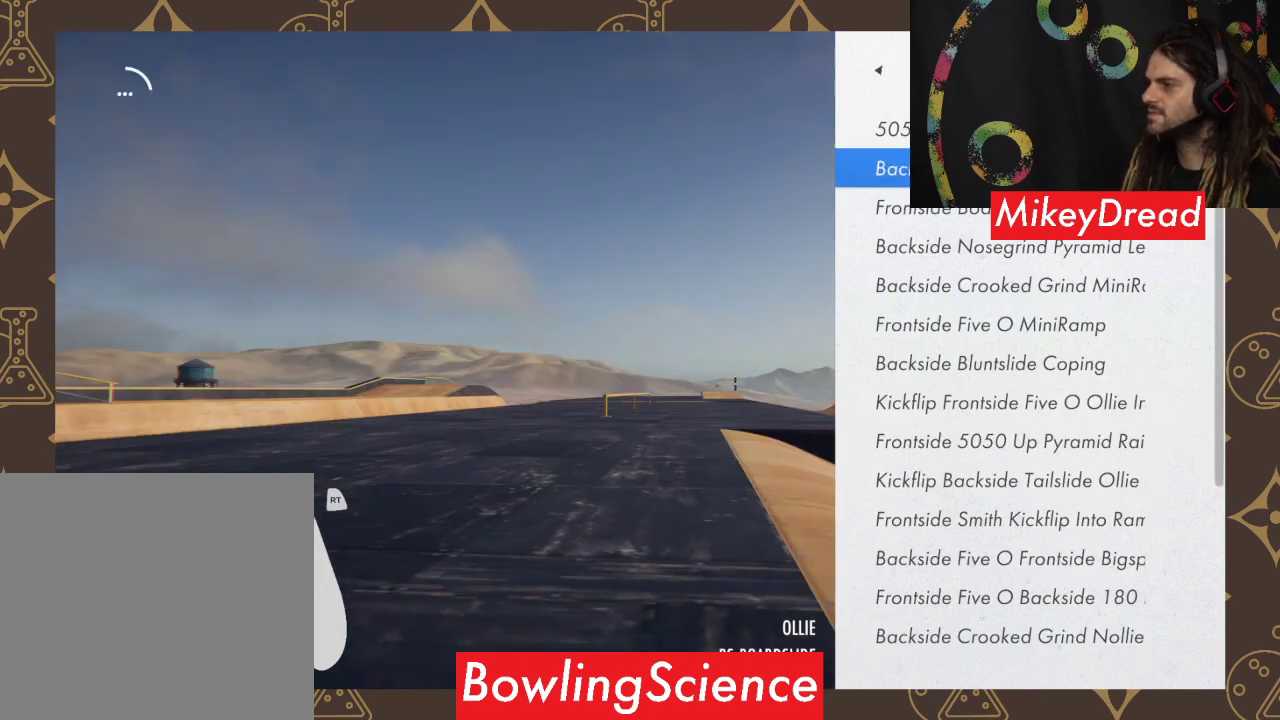
{"buttons": [], "left_stick": "center", "right_stick": "center", "events": []}
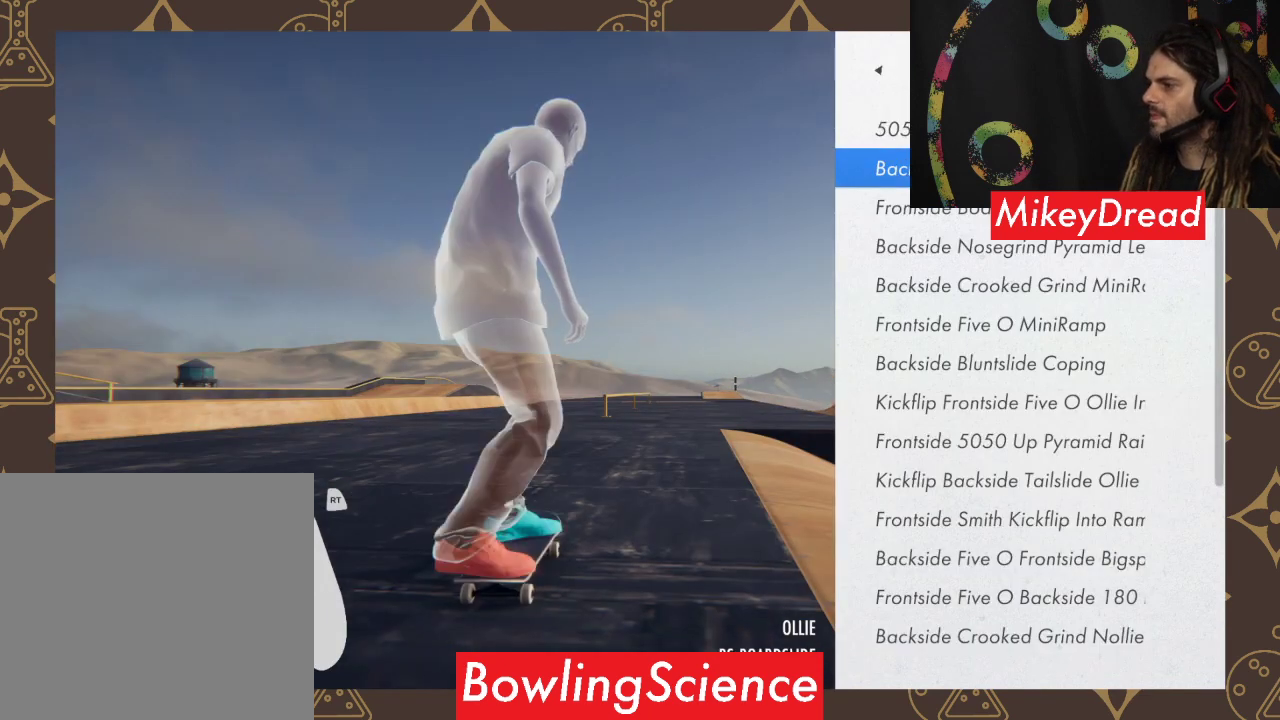
{"buttons": ["A"], "left_stick": "center", "right_stick": "center", "events": [[400, "A", "down"]]}
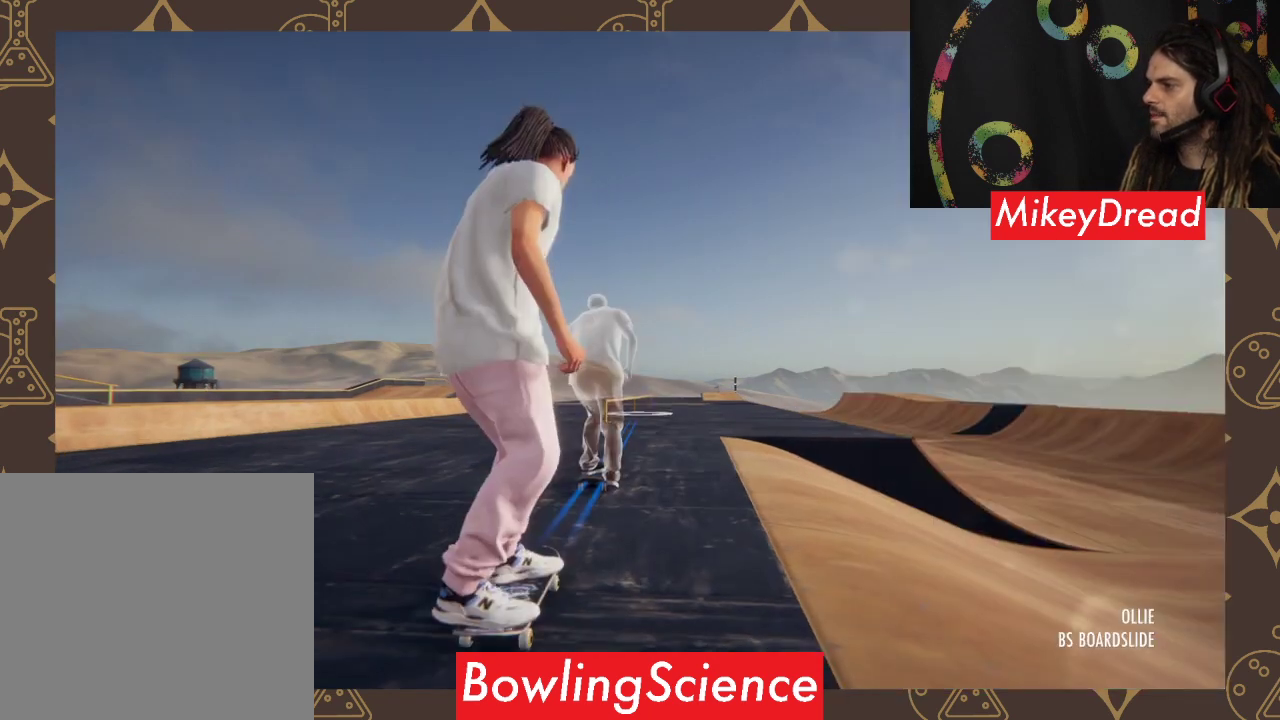
{"buttons": [], "left_stick": "center", "right_stick": "center", "events": [[33, "A", "up"]]}
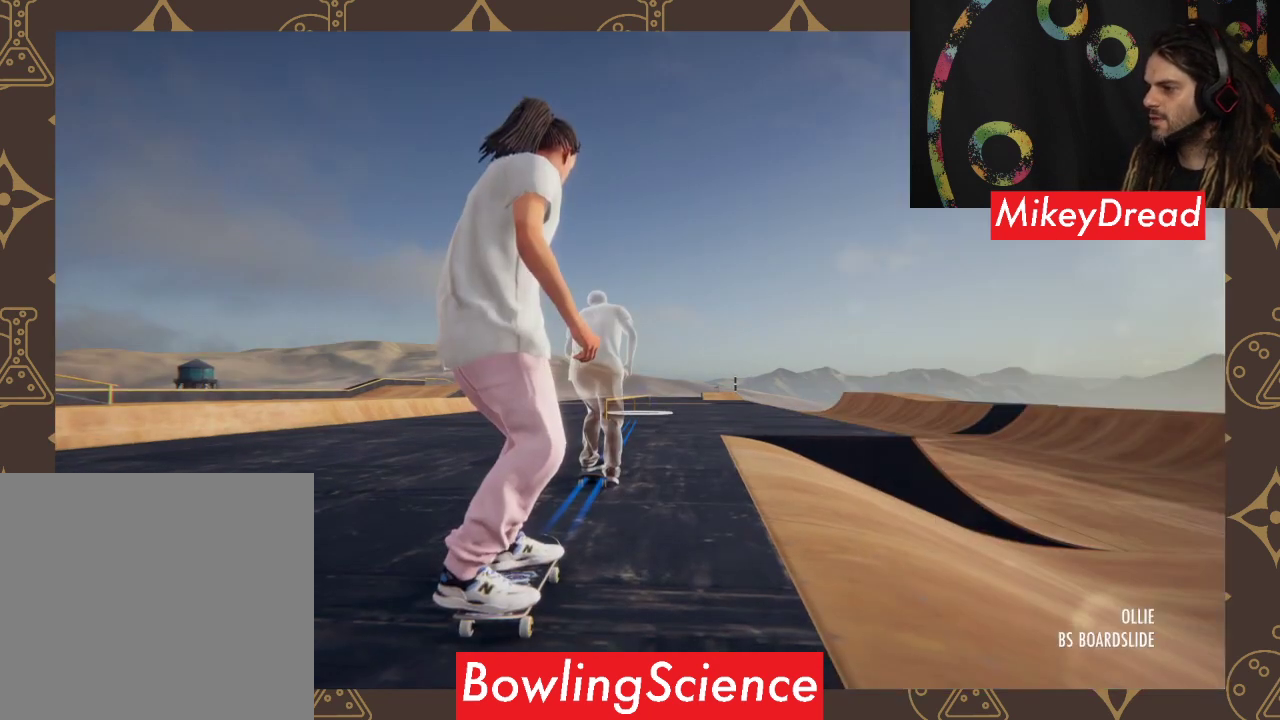
{"buttons": ["A"], "left_stick": "center", "right_stick": "center", "events": [[133, "A", "down"]]}
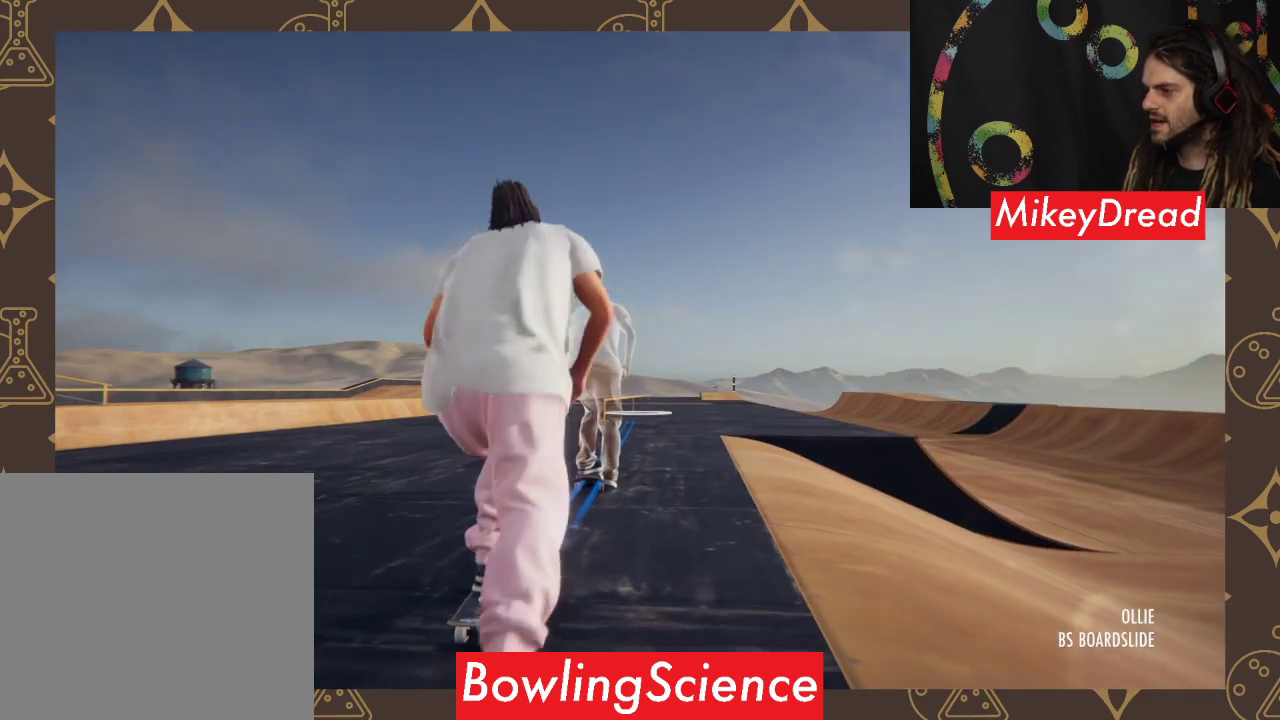
{"buttons": ["A"], "left_stick": "center", "right_stick": "center", "events": []}
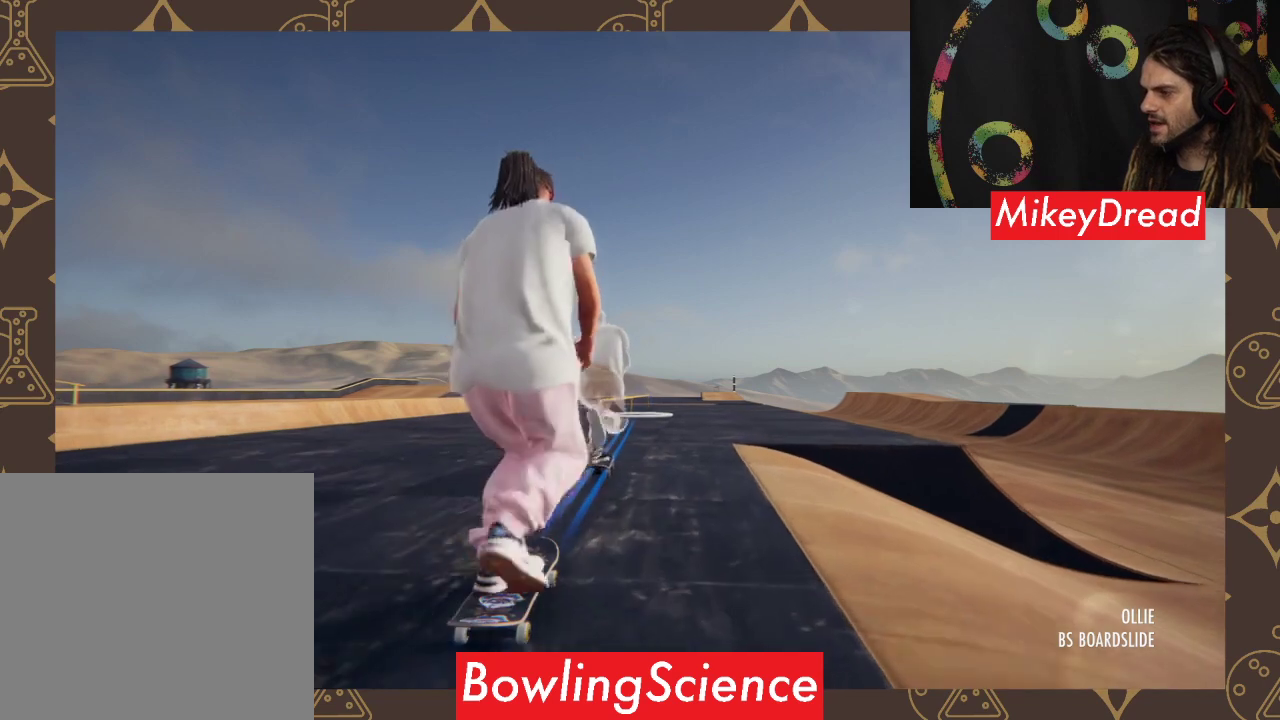
{"buttons": ["A"], "left_stick": "center", "right_stick": "center", "events": []}
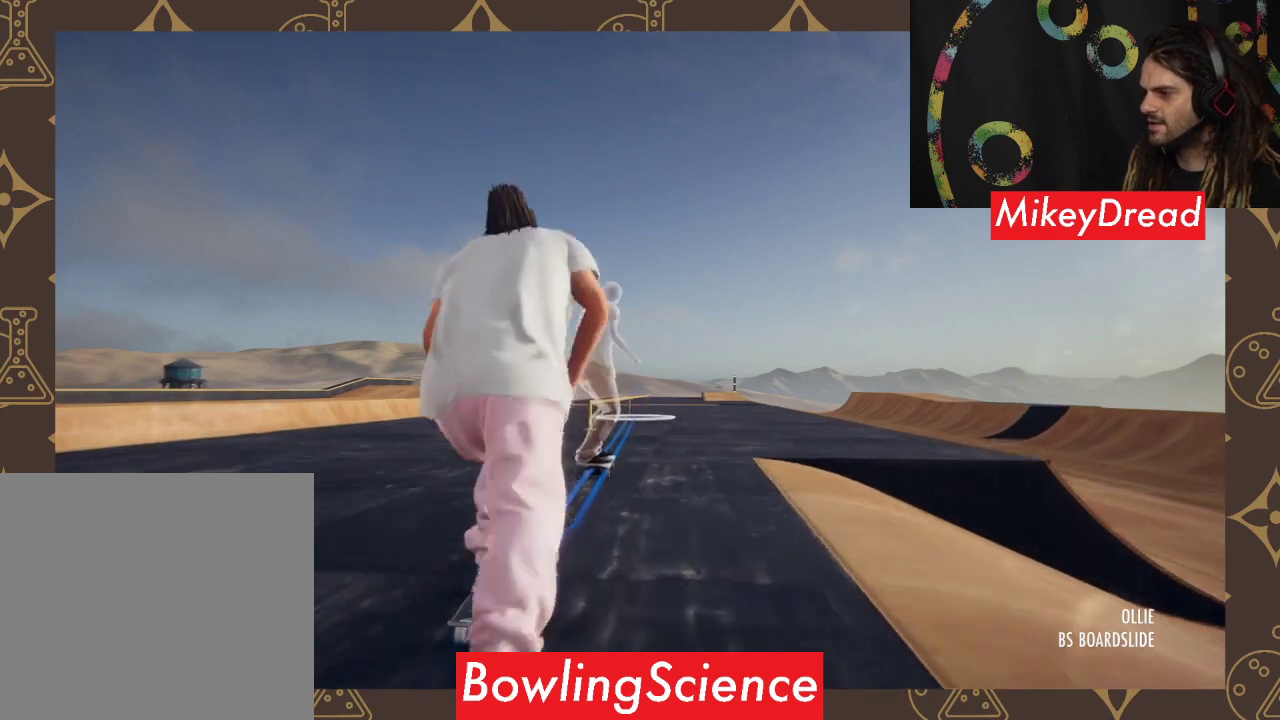
{"buttons": [], "left_stick": "center", "right_stick": "center", "events": [[100, "A", "up"]]}
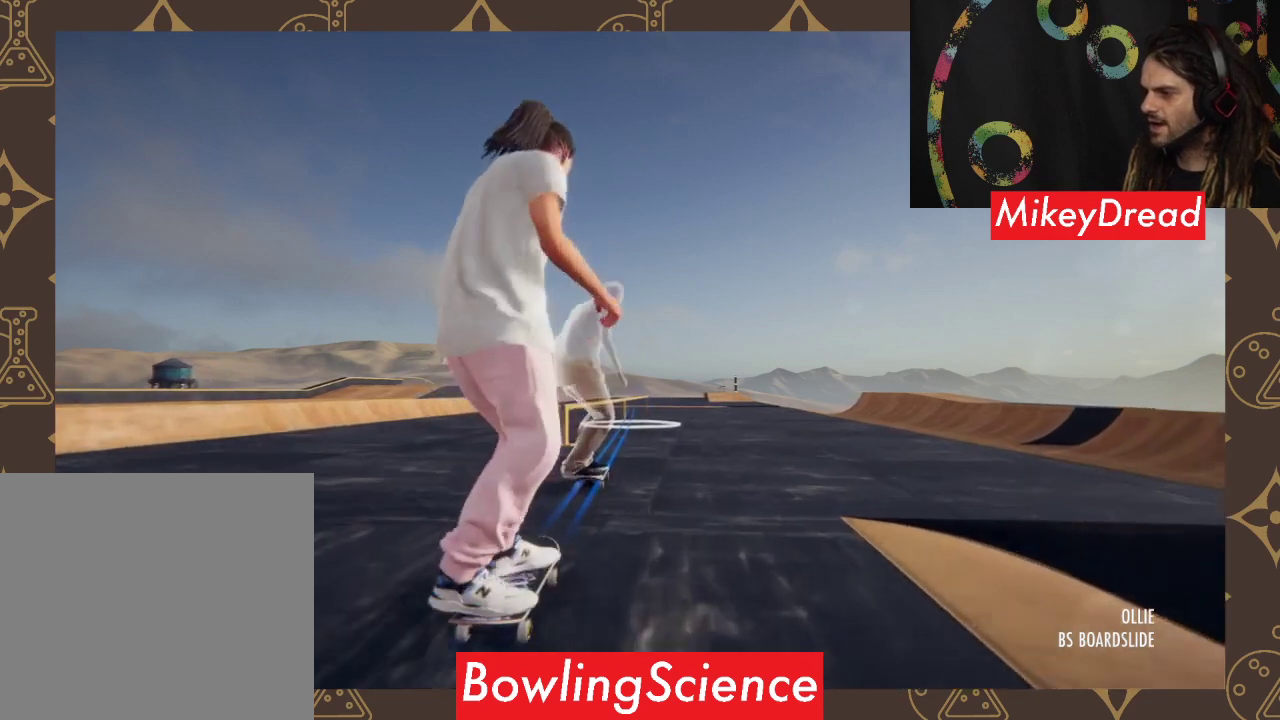
{"buttons": [], "left_stick": "center", "right_stick": "down", "events": [[100, "right_stick", "down"]]}
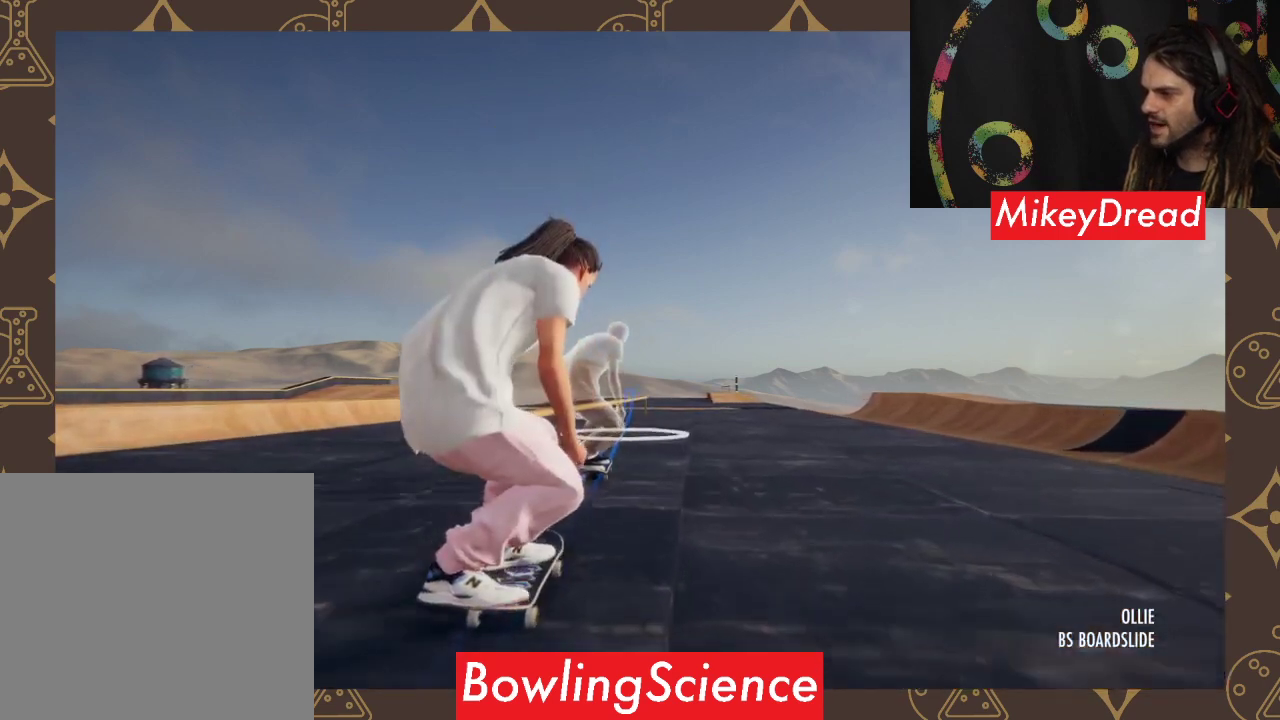
{"buttons": [], "left_stick": "center", "right_stick": "down", "events": []}
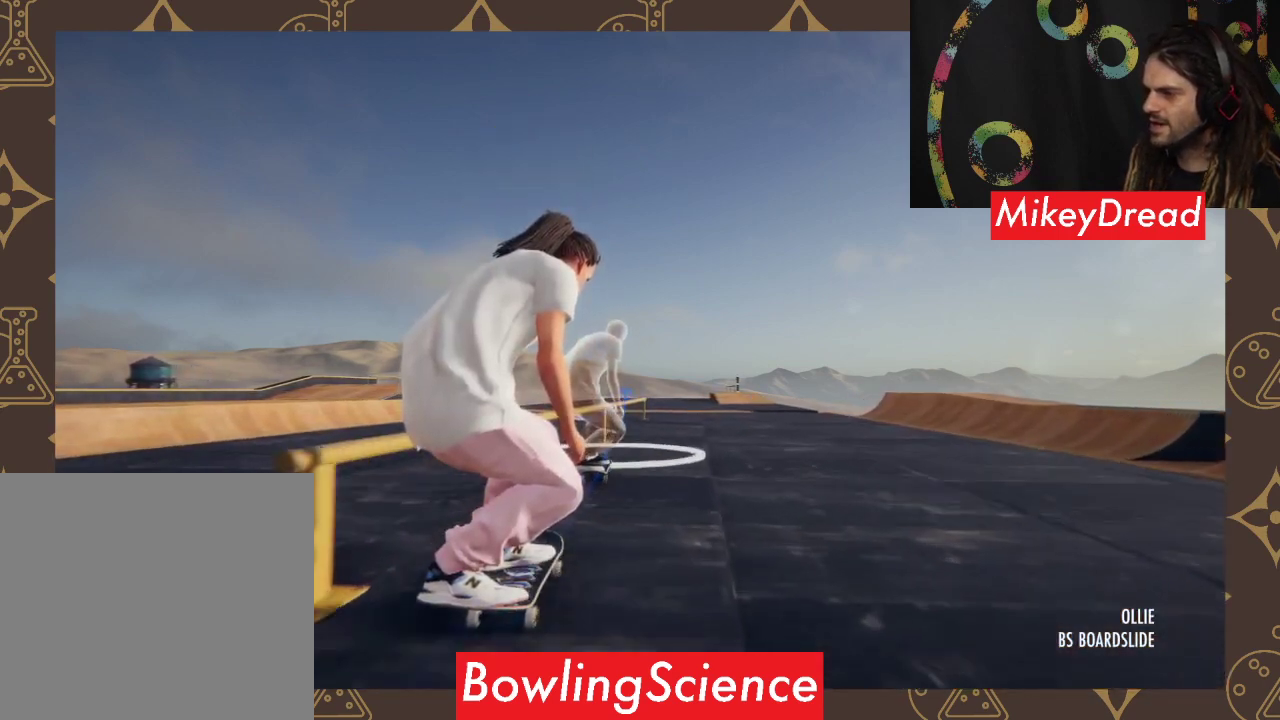
{"buttons": ["L2"], "left_stick": "center", "right_stick": "center", "events": [[367, "L2", "down"], [367, "right_stick", "center"]]}
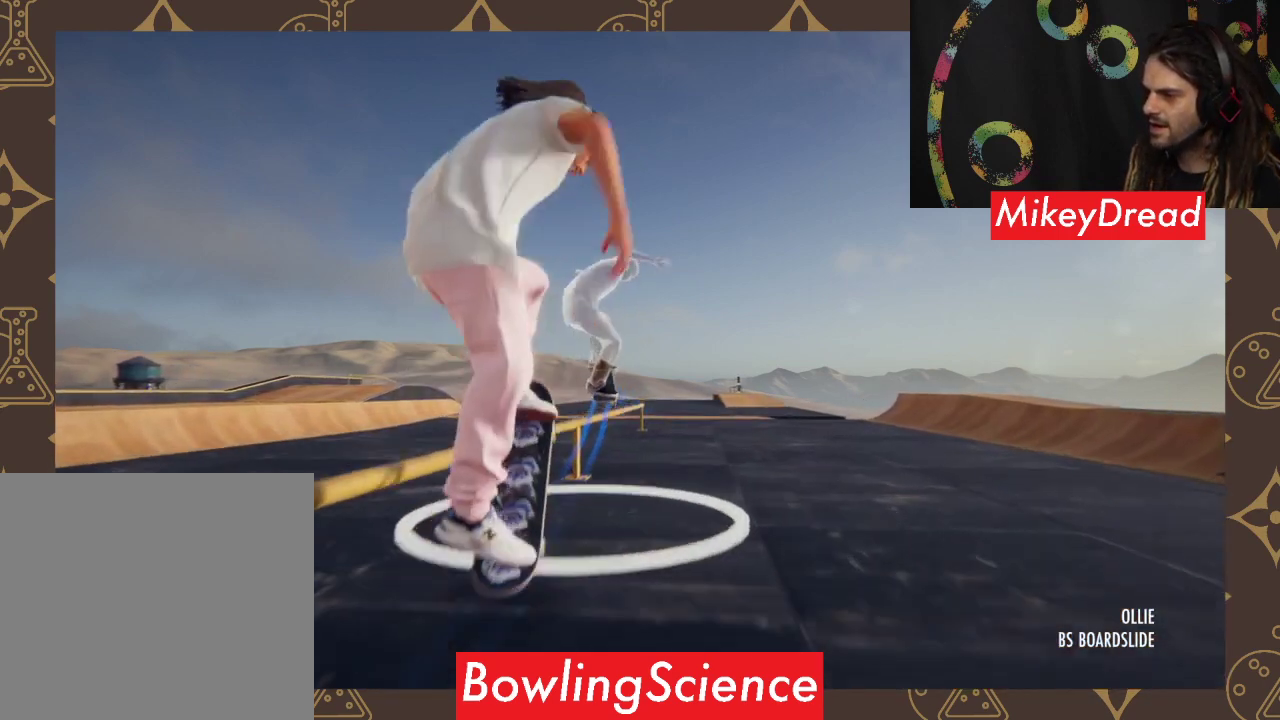
{"buttons": [], "left_stick": "center", "right_stick": "center", "events": [[333, "L2", "up"]]}
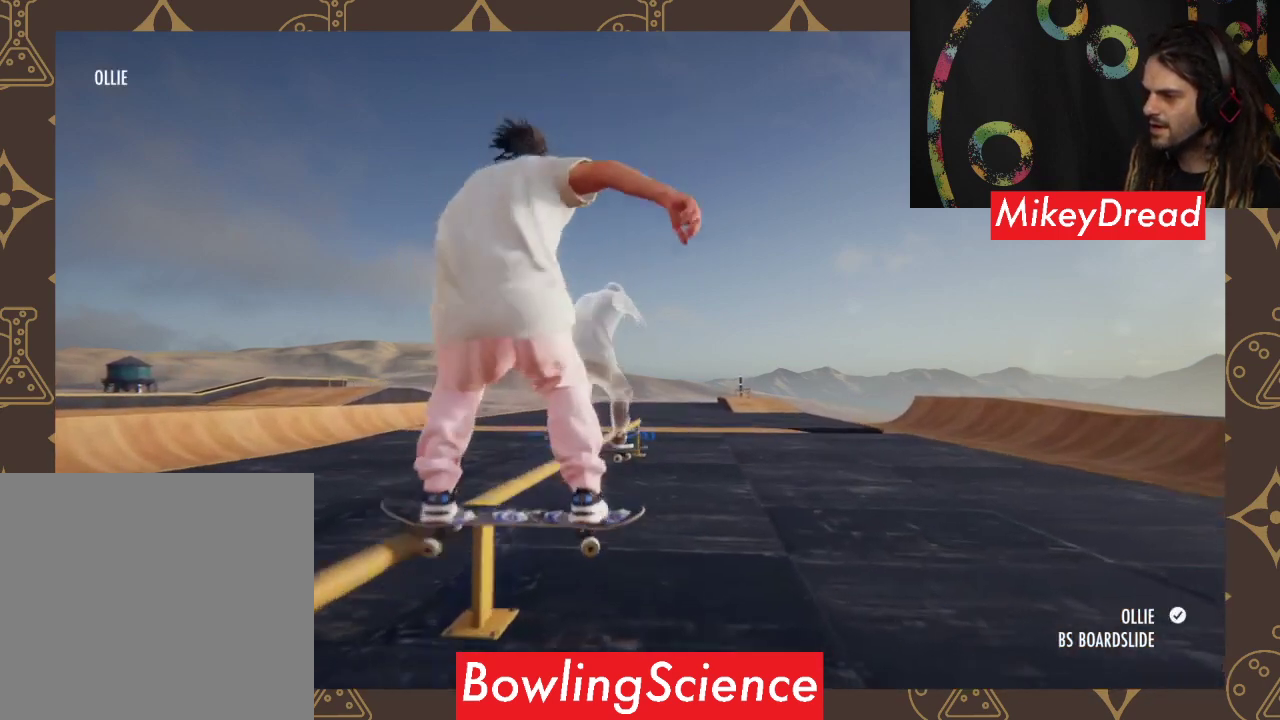
{"buttons": [], "left_stick": "center", "right_stick": "center", "events": []}
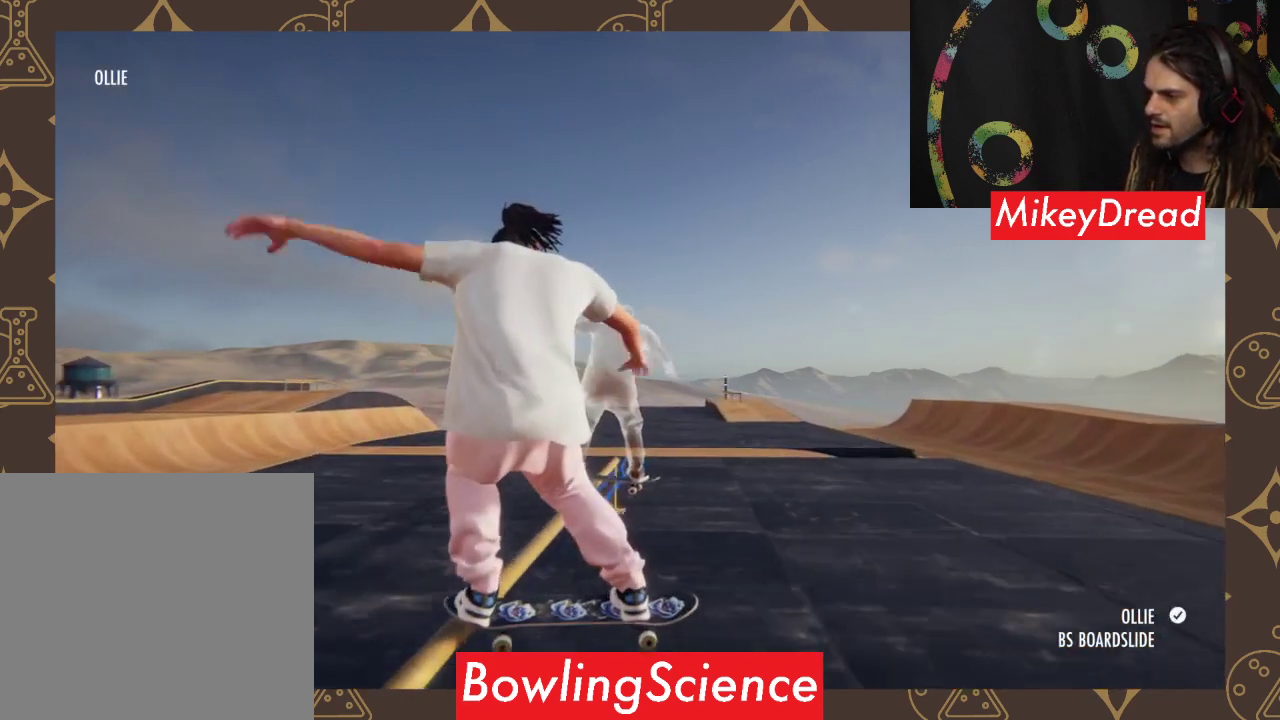
{"buttons": [], "left_stick": "center", "right_stick": "center", "events": []}
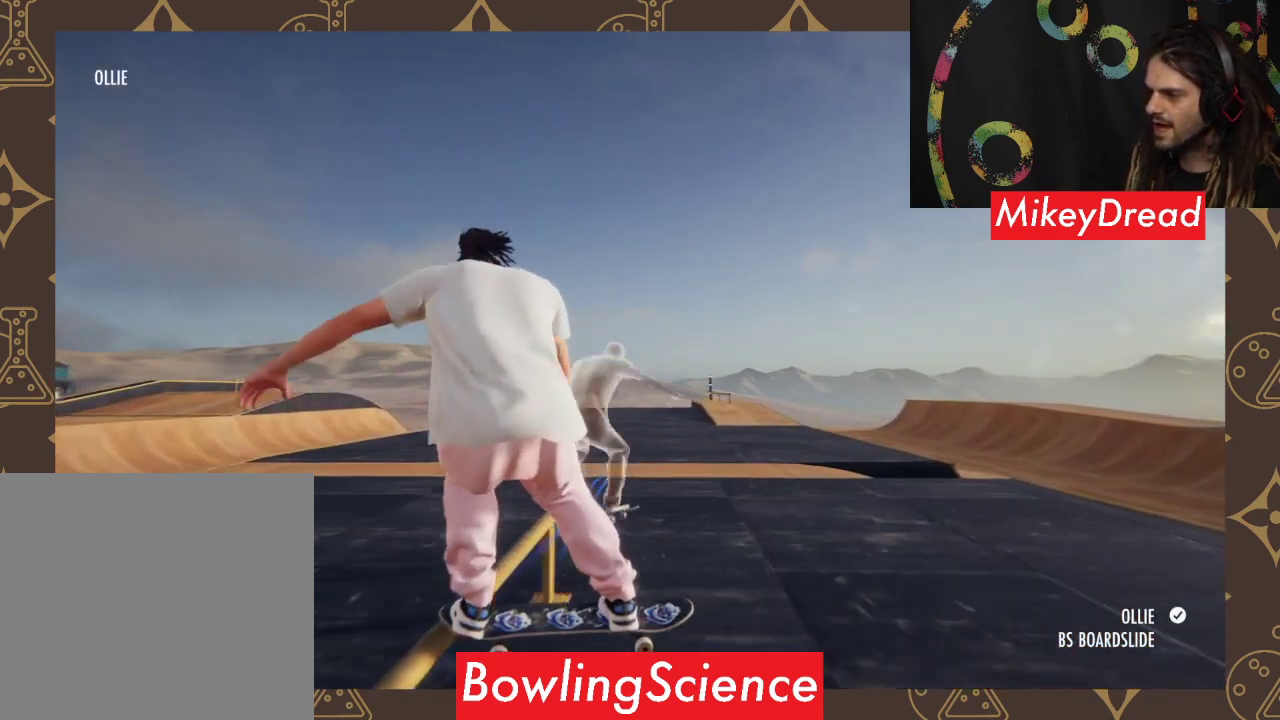
{"buttons": ["L2"], "left_stick": "center", "right_stick": "center", "events": [[167, "L2", "down"]]}
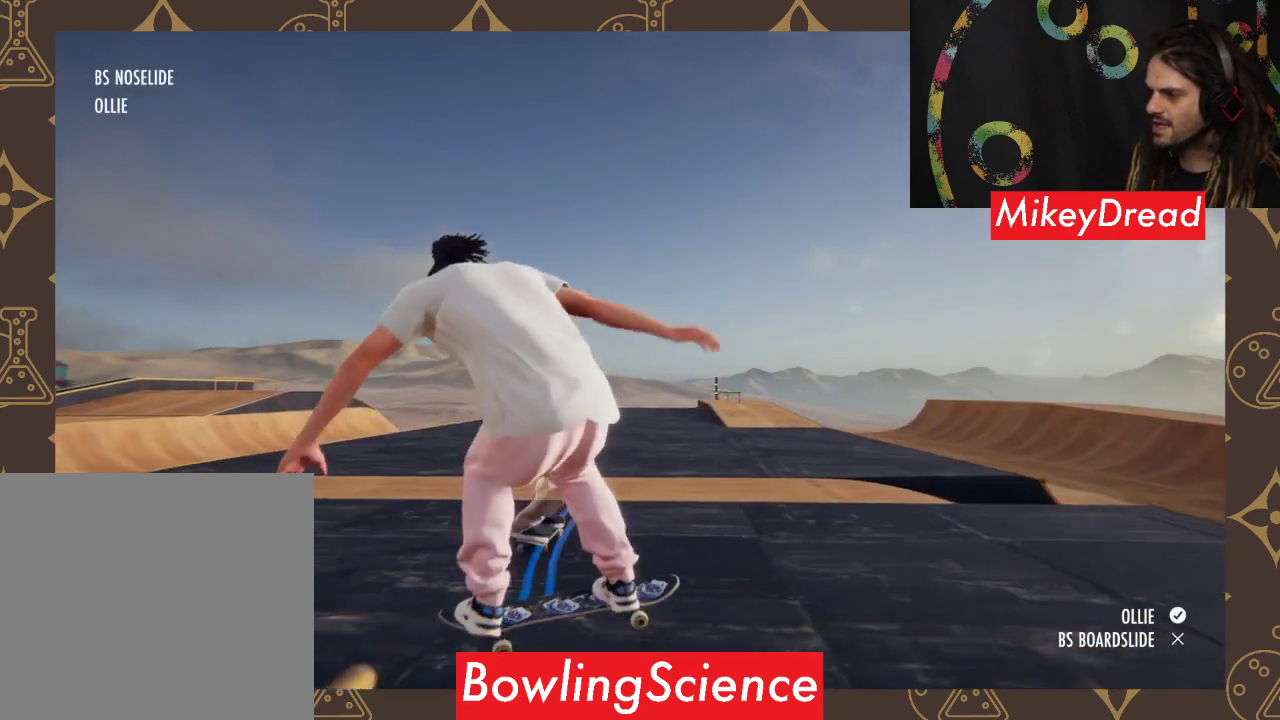
{"buttons": [], "left_stick": "center", "right_stick": "center", "events": [[133, "L2", "up"]]}